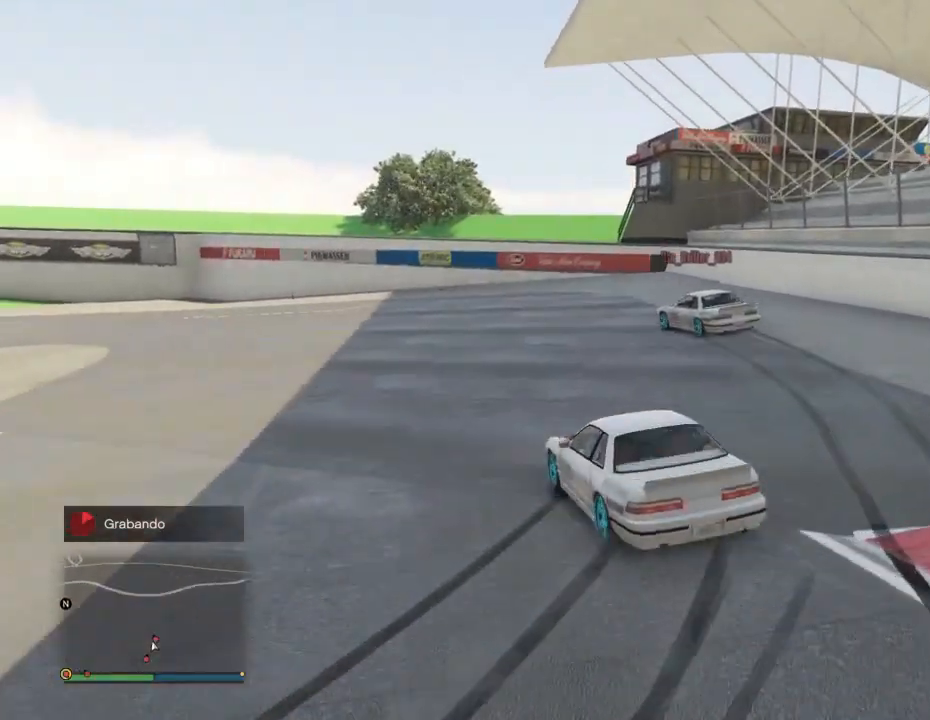
Gameplay with a controller (PlayStation layout); each line is a JSON object with the inputs held at the frame after it (dt_ms = milliseconds from this image to that frame). "events" lists button and stick changes between this image and that frame as [ms after this image, input, new state], when the widget could be followed in between.
{"dt_ms": 500, "buttons": ["R2"], "left_stick": "right", "right_stick": "left", "events": [[500, "left_stick", "right"]]}
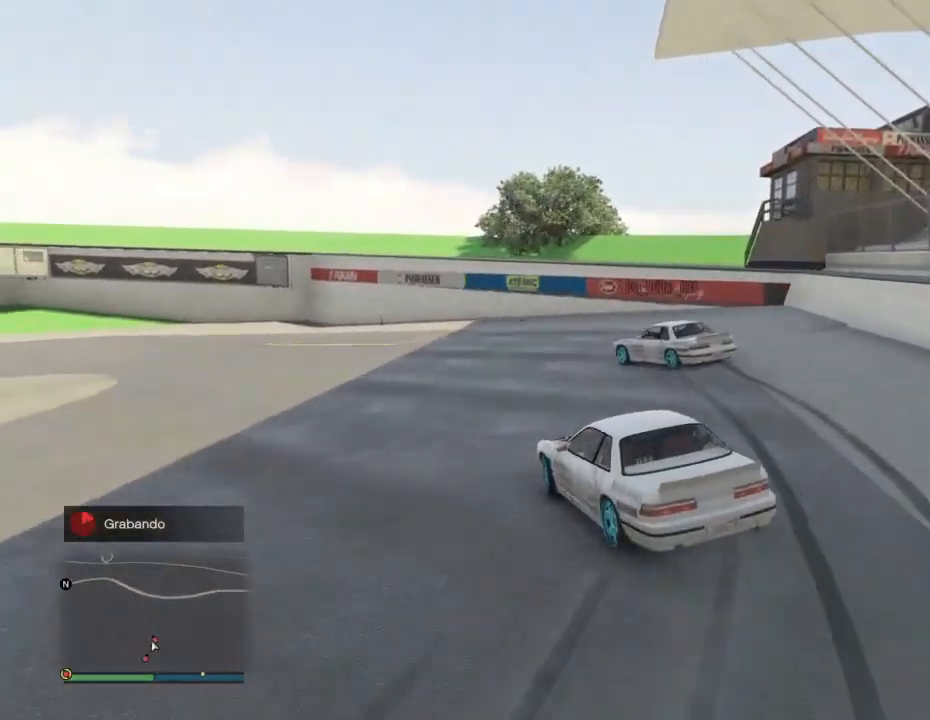
{"dt_ms": 500, "buttons": ["R2"], "left_stick": "right", "right_stick": "left", "events": [[33, "left_stick", "up-right"], [267, "left_stick", "left"], [500, "left_stick", "right"]]}
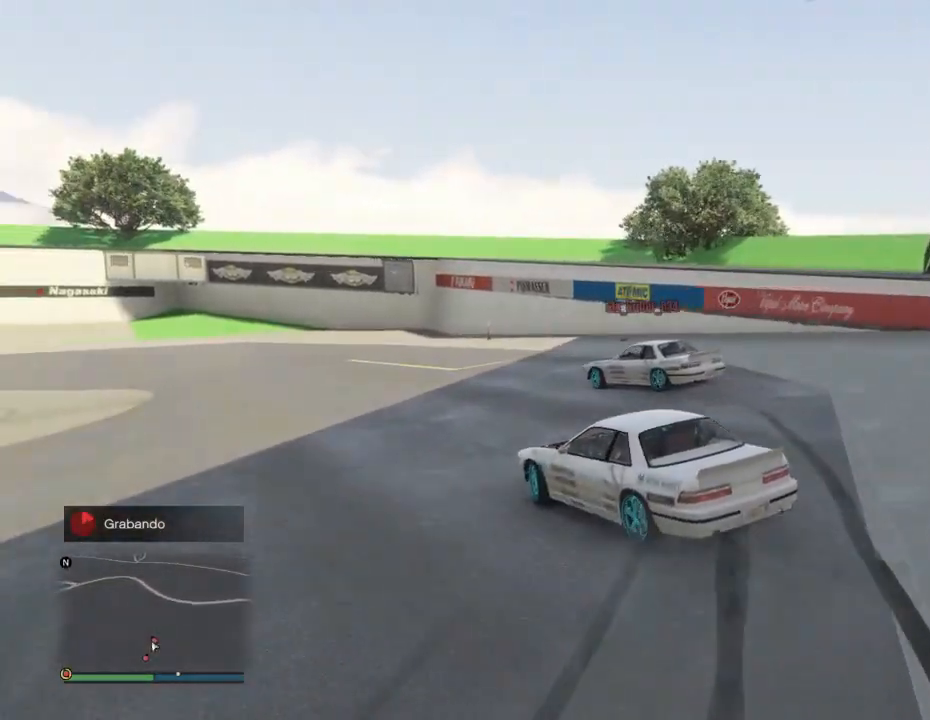
{"dt_ms": 500, "buttons": ["R2"], "left_stick": "left", "right_stick": "left", "events": [[367, "left_stick", "left"]]}
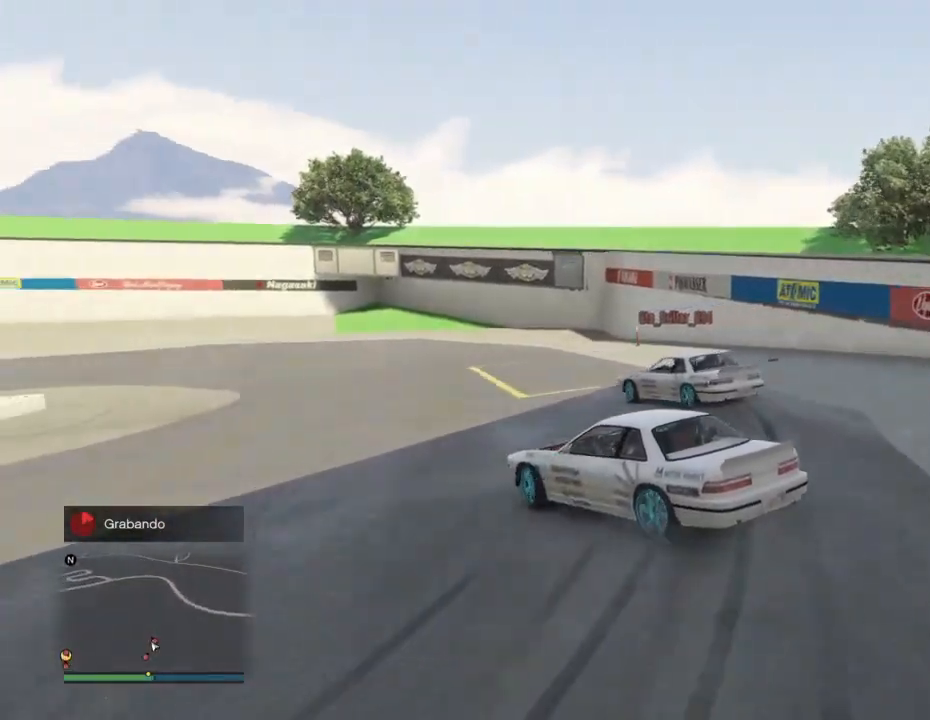
{"dt_ms": 500, "buttons": ["R2"], "left_stick": "right", "right_stick": "left", "events": [[33, "left_stick", "right"]]}
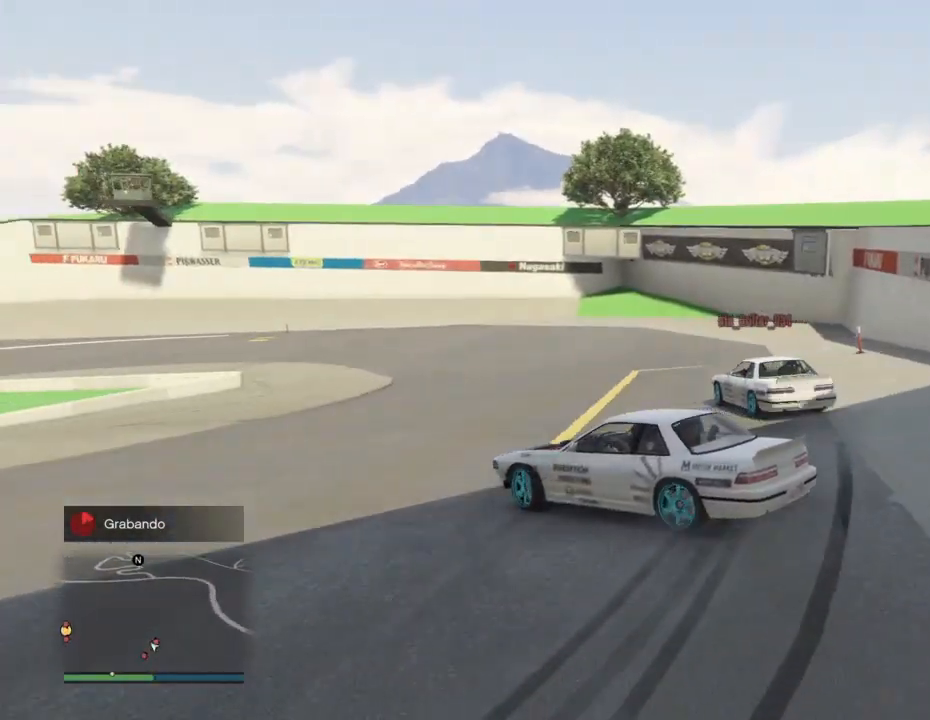
{"dt_ms": 500, "buttons": ["R2"], "left_stick": "up-right", "right_stick": "left", "events": [[500, "left_stick", "up-right"]]}
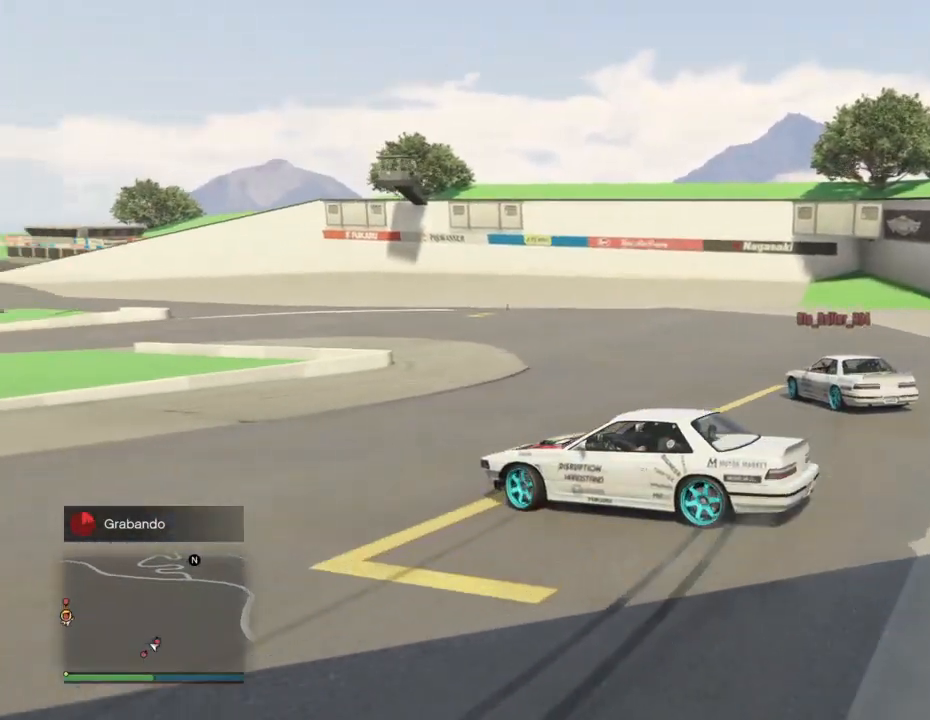
{"dt_ms": 500, "buttons": ["R2"], "left_stick": "up-right", "right_stick": "left", "events": []}
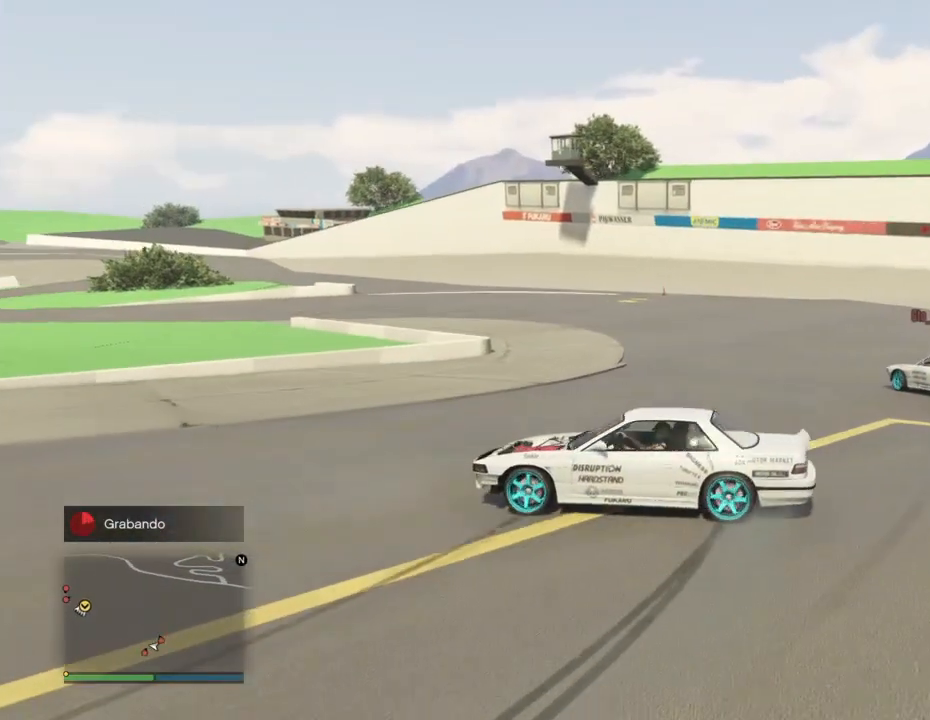
{"dt_ms": 500, "buttons": [], "left_stick": "center", "right_stick": "left", "events": [[100, "R2", "up"], [200, "left_stick", "center"]]}
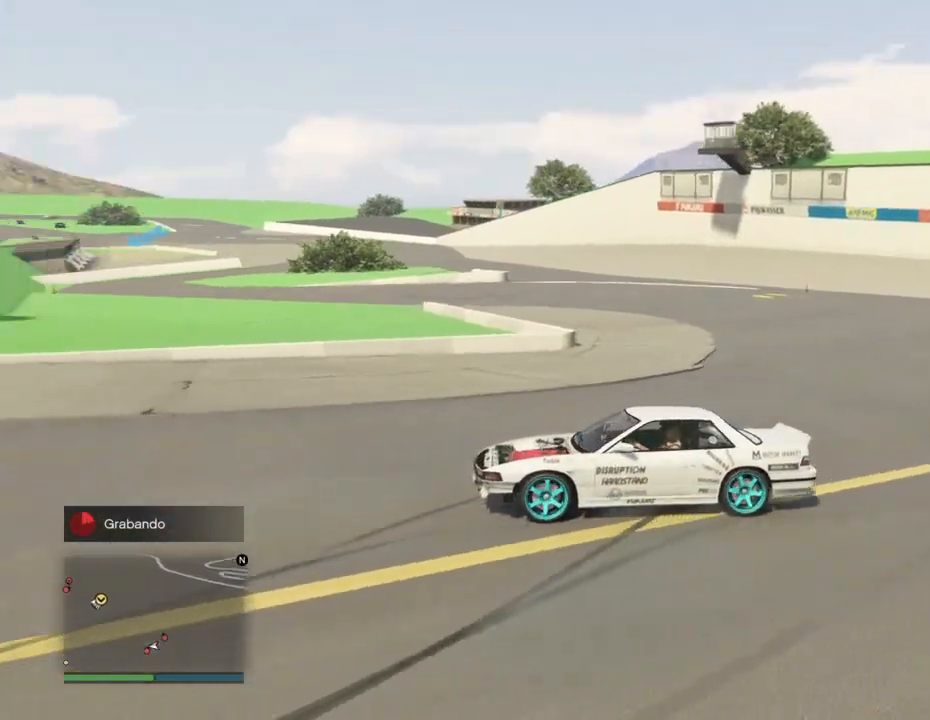
{"dt_ms": 500, "buttons": [], "left_stick": "center", "right_stick": "left", "events": []}
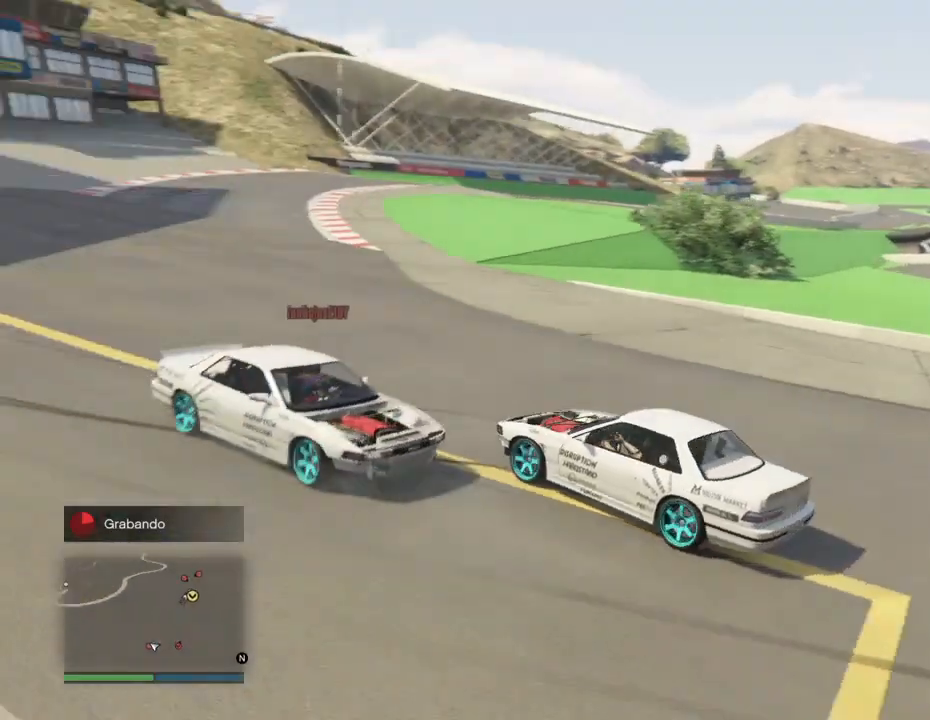
{"dt_ms": 500, "buttons": [], "left_stick": "center", "right_stick": "center", "events": [[500, "right_stick", "center"]]}
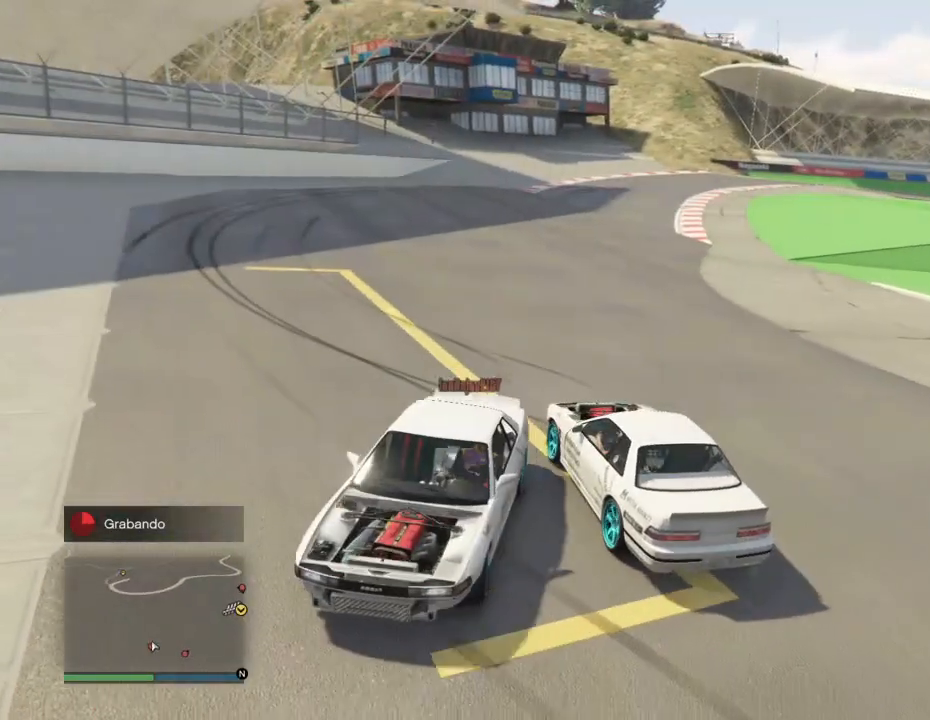
{"dt_ms": 500, "buttons": ["DPAD_DOWN"], "left_stick": "center", "right_stick": "center", "events": [[367, "DPAD_DOWN", "down"]]}
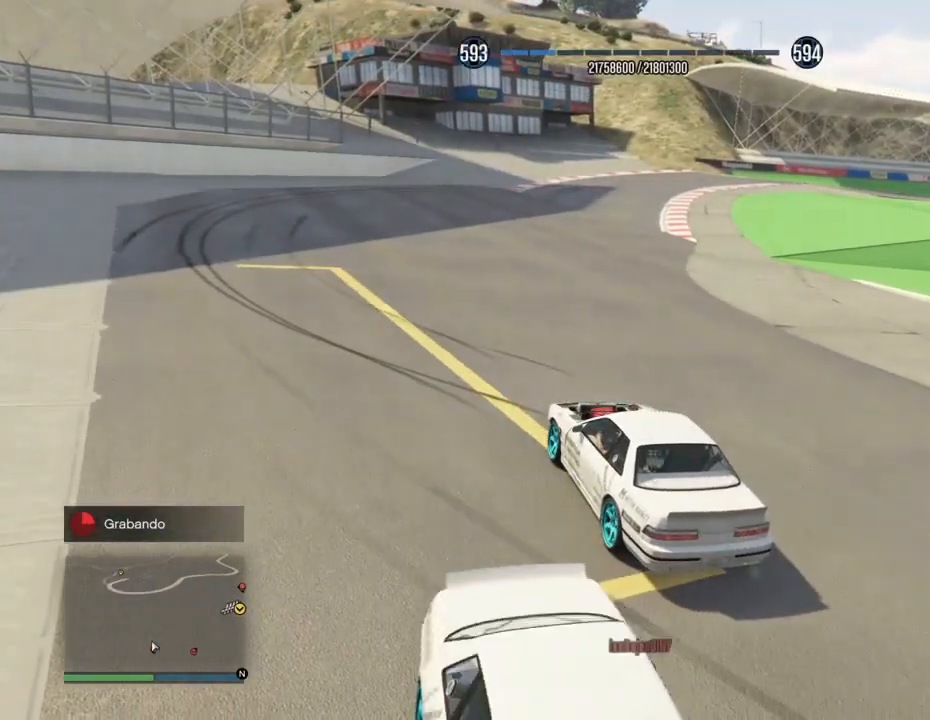
{"dt_ms": 500, "buttons": ["R2"], "left_stick": "right", "right_stick": "center", "events": [[67, "DPAD_DOWN", "up"], [67, "R2", "down"], [233, "left_stick", "left"], [367, "left_stick", "center"], [500, "left_stick", "right"]]}
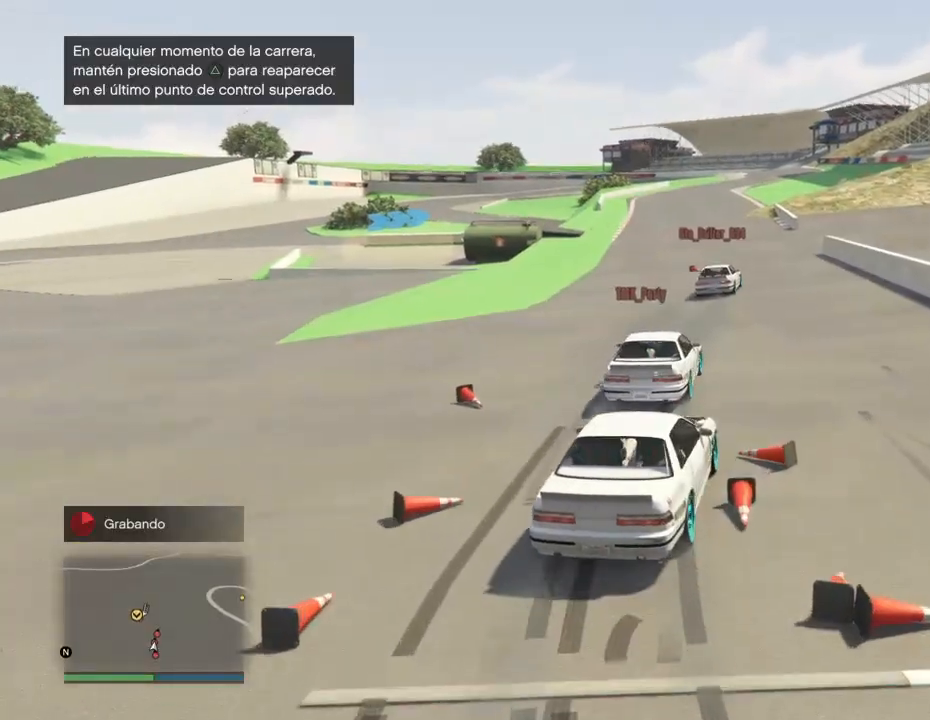
{"dt_ms": 500, "buttons": ["R2"], "left_stick": "center", "right_stick": "center", "events": [[167, "R1", "down"], [167, "left_stick", "center"], [233, "R1", "up"]]}
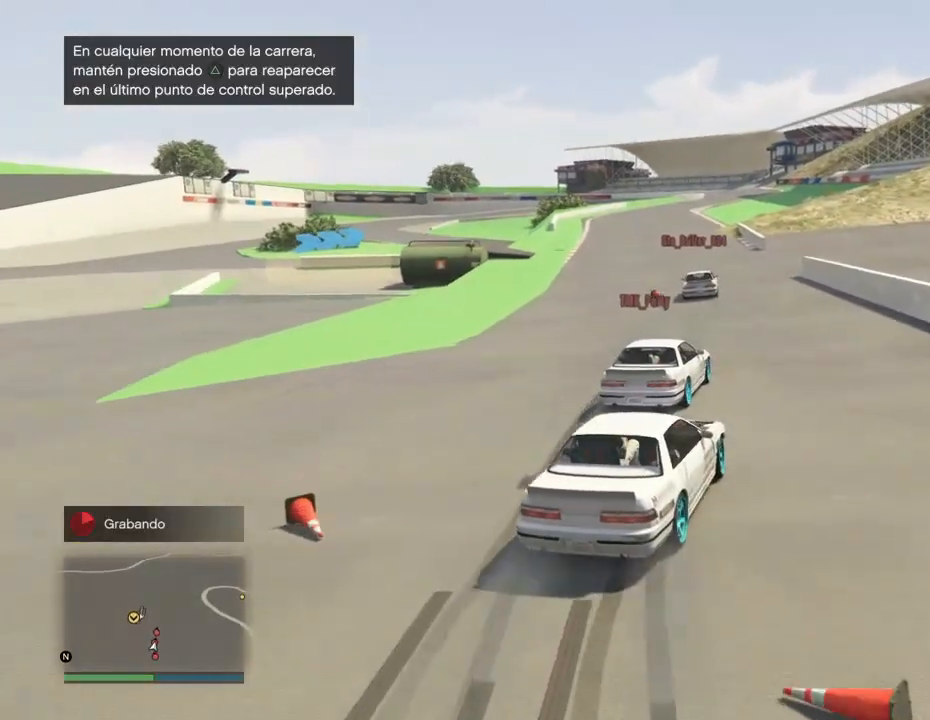
{"dt_ms": 500, "buttons": ["R2"], "left_stick": "center", "right_stick": "center", "events": [[233, "R2", "up"], [267, "R2", "down"], [333, "left_stick", "left"], [433, "left_stick", "center"]]}
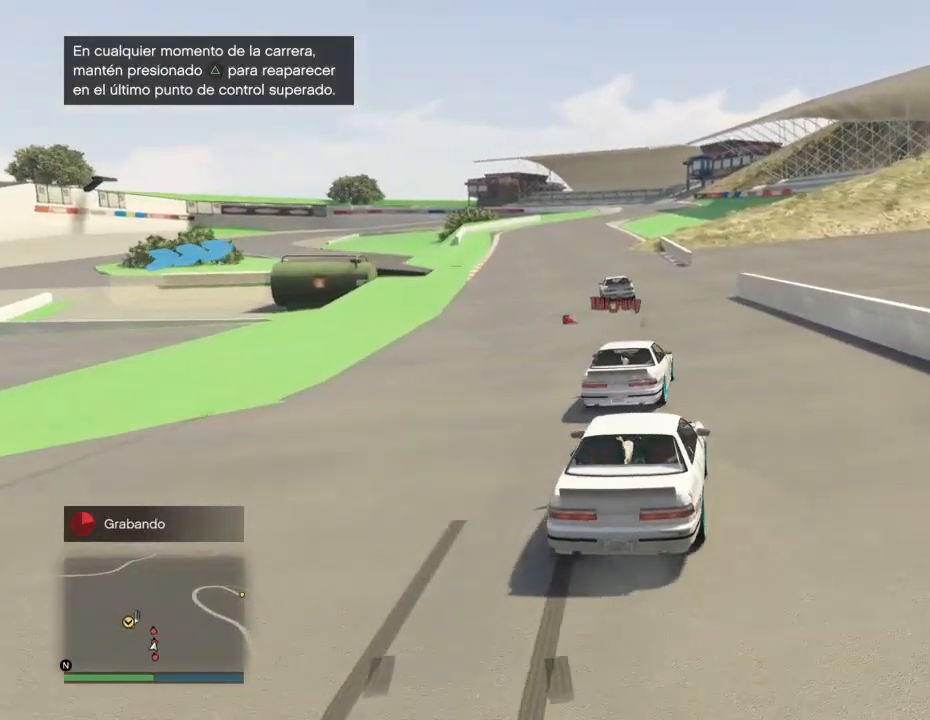
{"dt_ms": 500, "buttons": ["R2"], "left_stick": "center", "right_stick": "center", "events": [[267, "left_stick", "left"], [400, "left_stick", "center"]]}
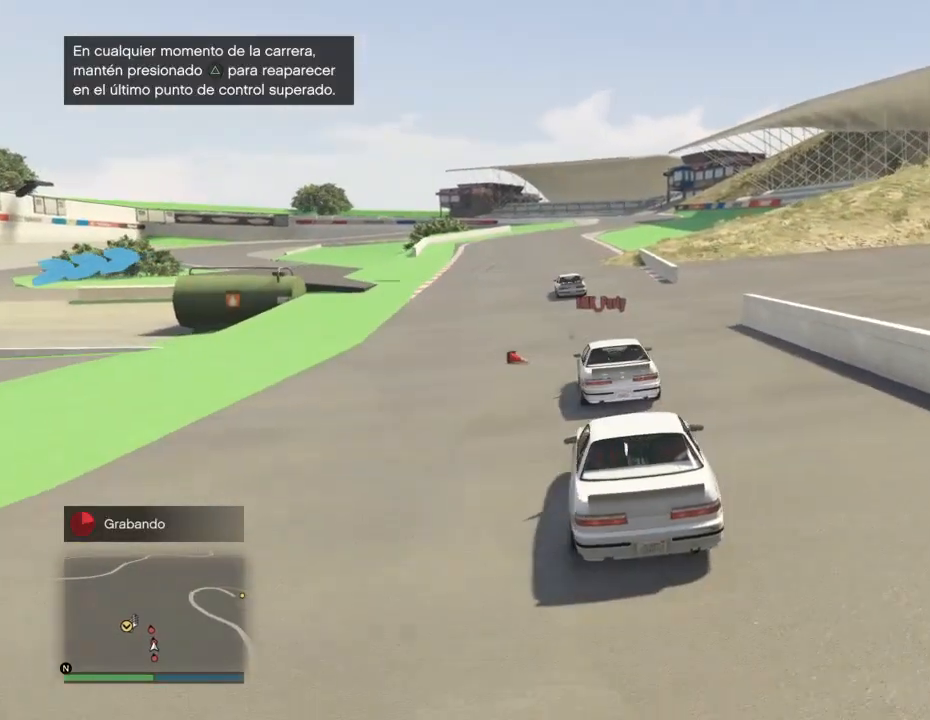
{"dt_ms": 500, "buttons": ["R2"], "left_stick": "left", "right_stick": "center", "events": [[67, "left_stick", "left"], [233, "left_stick", "center"], [467, "left_stick", "left"]]}
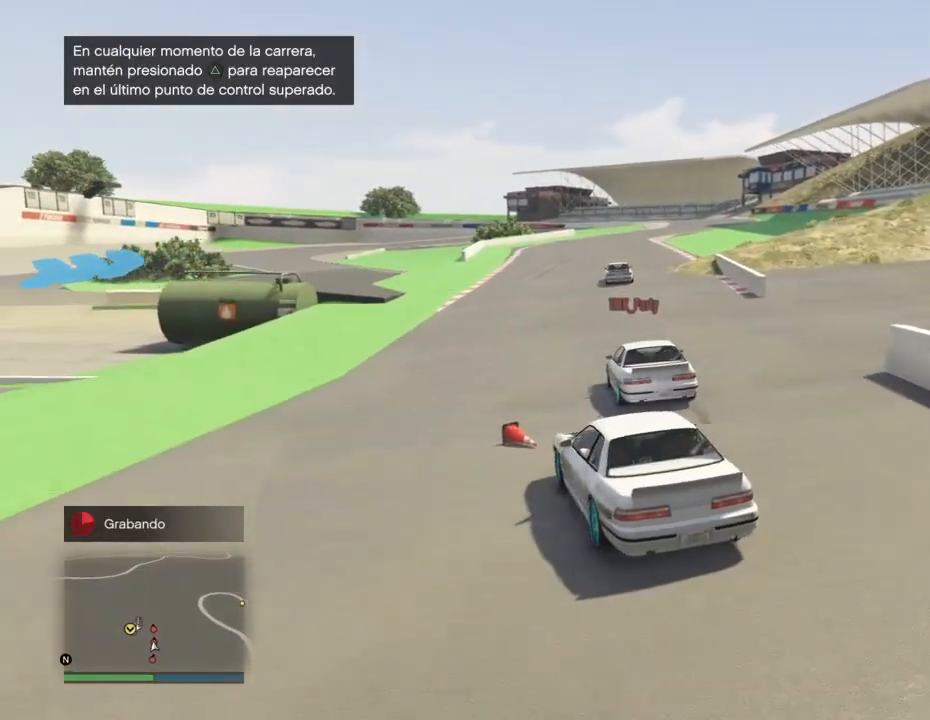
{"dt_ms": 500, "buttons": ["R2"], "left_stick": "up-right", "right_stick": "center", "events": [[100, "left_stick", "center"], [433, "left_stick", "up-right"]]}
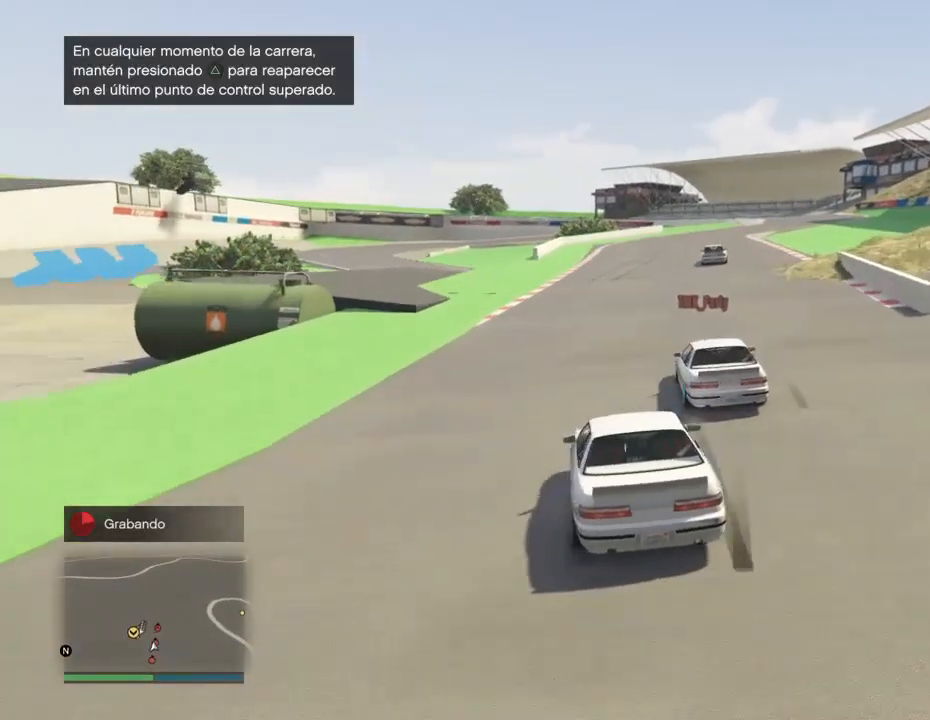
{"dt_ms": 500, "buttons": [], "left_stick": "right", "right_stick": "center", "events": [[67, "left_stick", "center"], [433, "left_stick", "right"], [467, "R2", "up"]]}
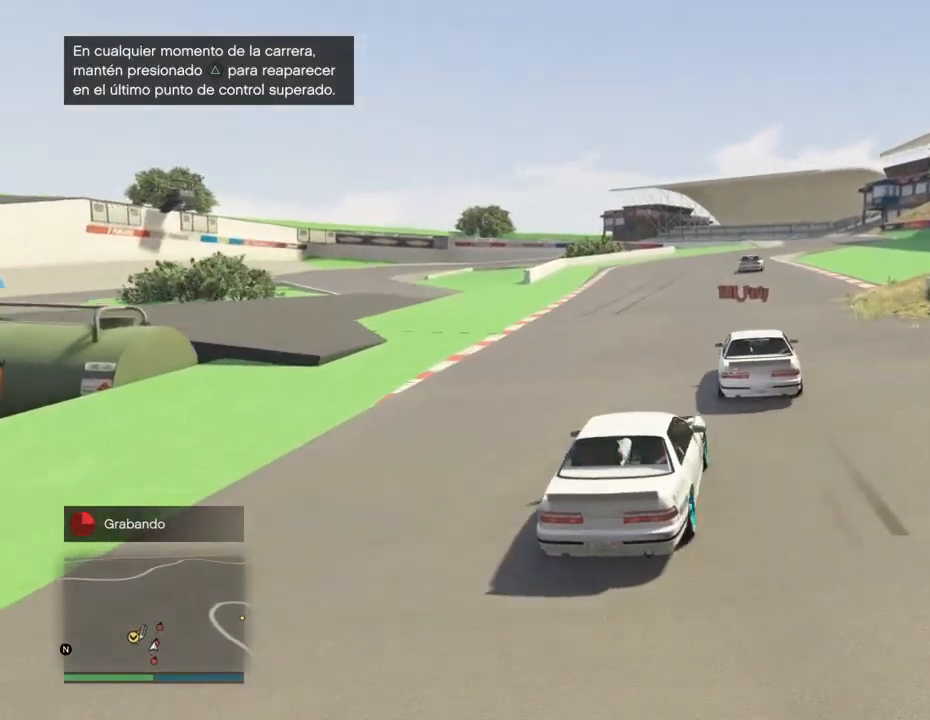
{"dt_ms": 500, "buttons": ["R2"], "left_stick": "left", "right_stick": "center", "events": [[33, "R2", "down"], [67, "left_stick", "center"], [233, "R2", "up"], [267, "R2", "down"], [500, "left_stick", "left"]]}
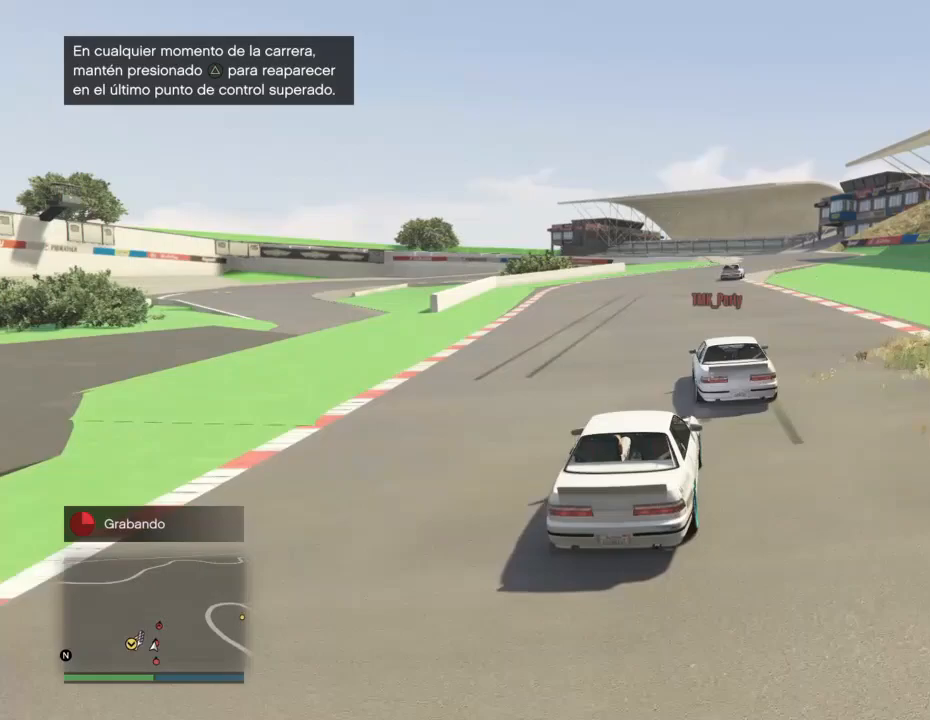
{"dt_ms": 500, "buttons": ["R2"], "left_stick": "center", "right_stick": "center", "events": [[200, "left_stick", "right"], [300, "left_stick", "up-right"], [400, "left_stick", "center"]]}
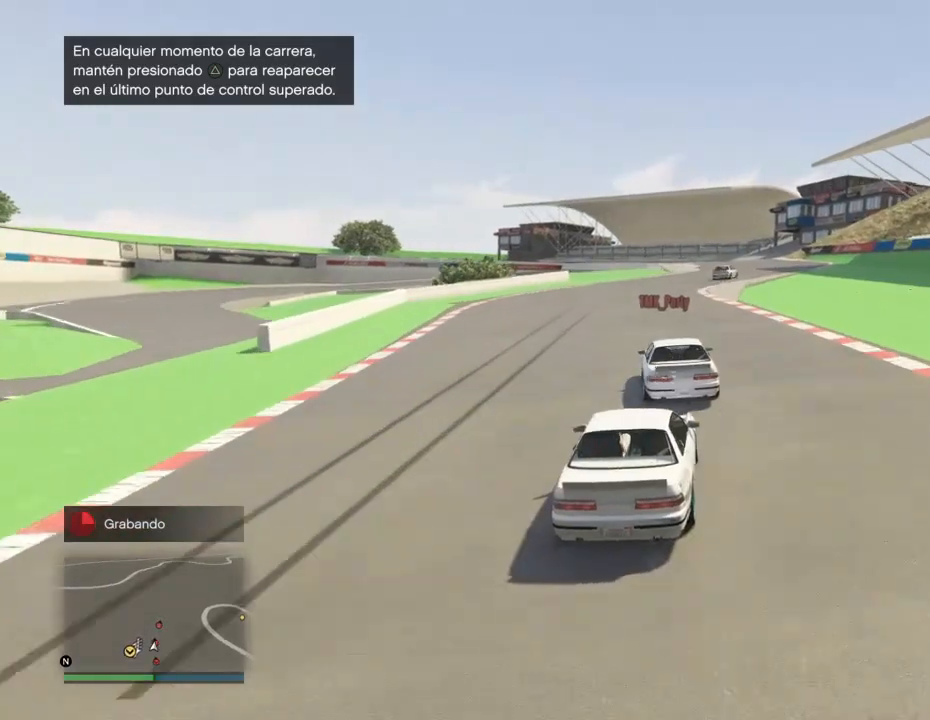
{"dt_ms": 500, "buttons": ["R2"], "left_stick": "center", "right_stick": "center", "events": [[133, "left_stick", "left"], [233, "R2", "up"], [233, "left_stick", "center"], [267, "R2", "down"]]}
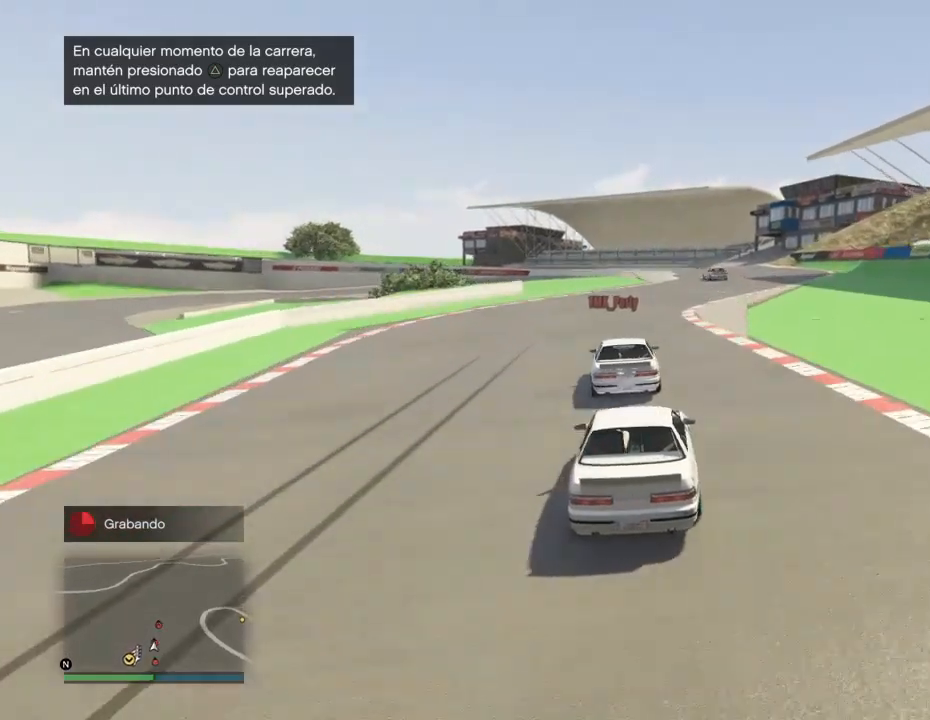
{"dt_ms": 500, "buttons": ["R2"], "left_stick": "right", "right_stick": "center", "events": [[233, "left_stick", "left"], [333, "left_stick", "center"], [400, "left_stick", "right"]]}
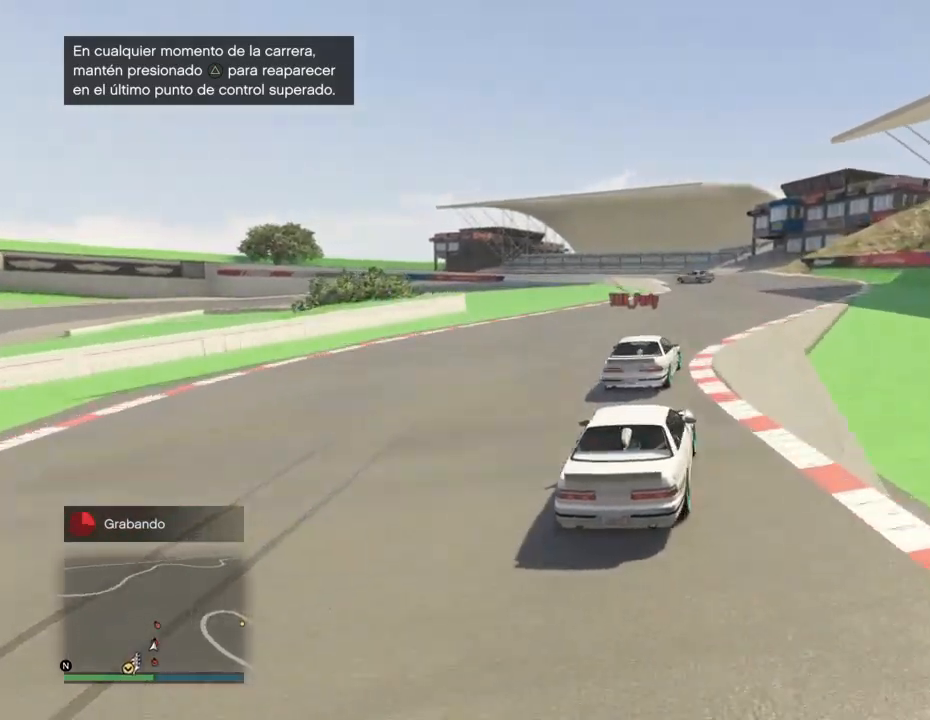
{"dt_ms": 1000, "buttons": ["R2"], "left_stick": "left", "right_stick": "left"}
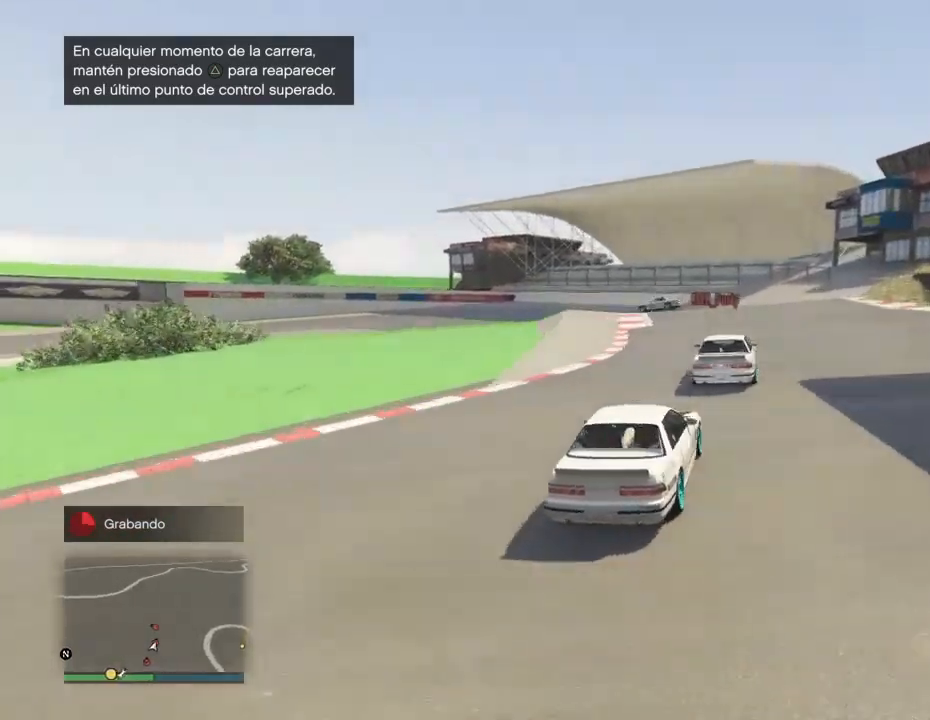
{"dt_ms": 500, "buttons": ["L1", "L2", "R2"], "left_stick": "left", "right_stick": "left", "events": [[100, "R1", "down"], [300, "R1", "up"], [333, "left_stick", "up-right"], [433, "R1", "down"], [467, "L1", "down"], [467, "L2", "down"], [467, "left_stick", "left"], [500, "R1", "up"]]}
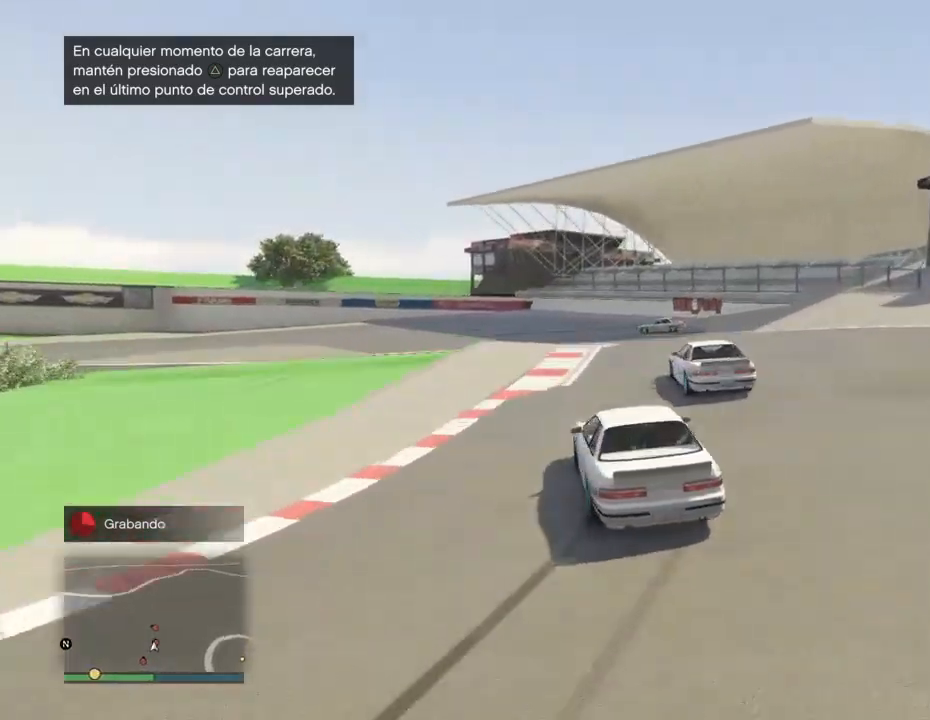
{"dt_ms": 500, "buttons": ["R2"], "left_stick": "left", "right_stick": "left", "events": [[33, "L1", "up"], [100, "L2", "up"], [133, "left_stick", "center"], [200, "left_stick", "up-right"], [400, "left_stick", "left"]]}
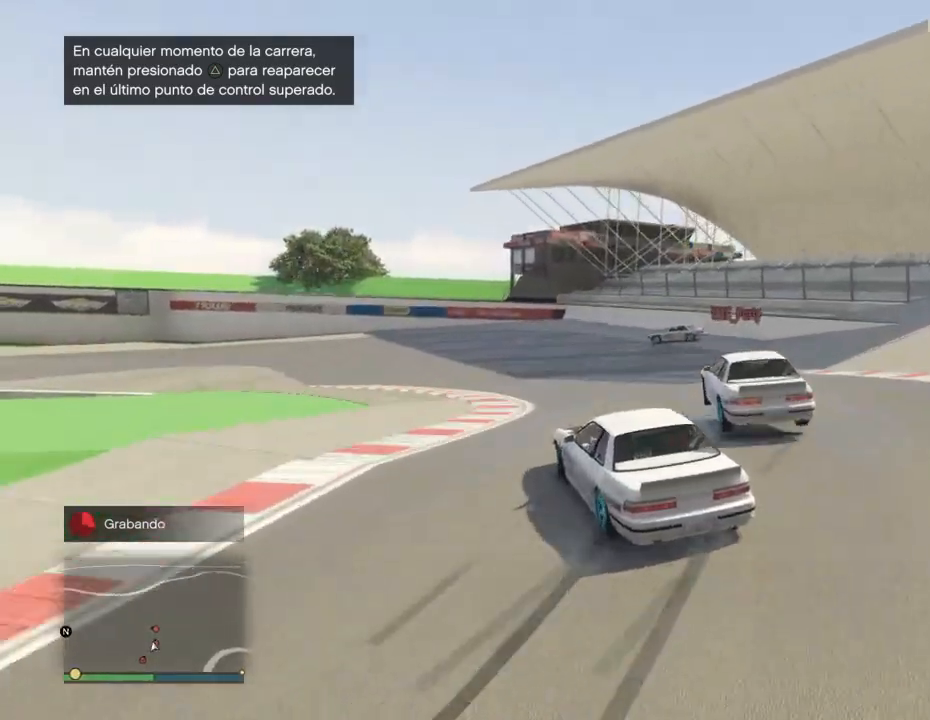
{"dt_ms": 500, "buttons": ["R2"], "left_stick": "right", "right_stick": "left", "events": [[100, "left_stick", "right"]]}
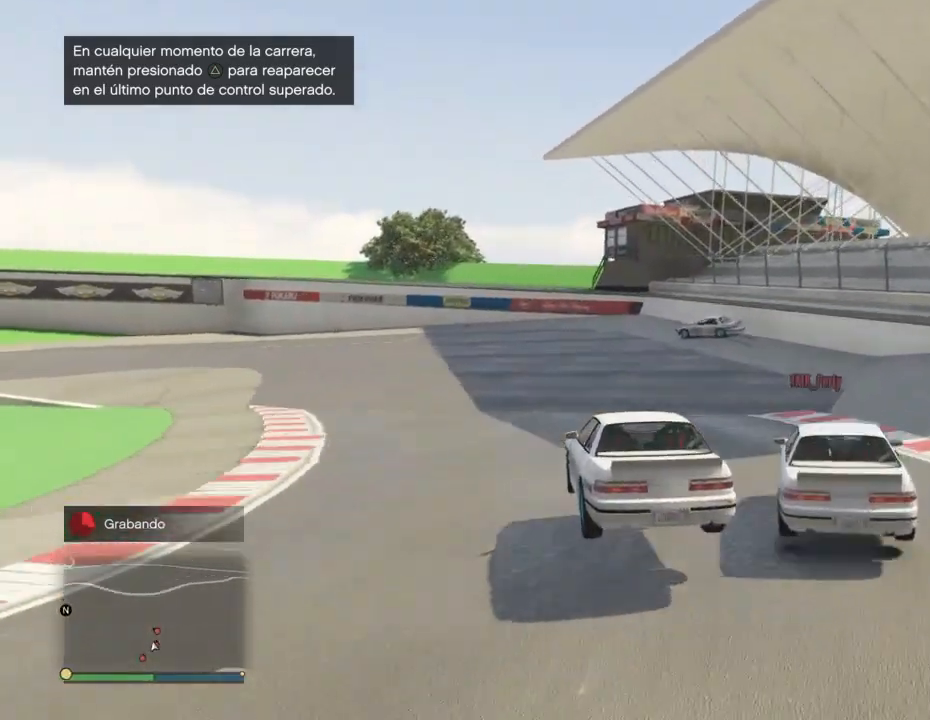
{"dt_ms": 500, "buttons": ["L2"], "left_stick": "left", "right_stick": "left", "events": [[33, "left_stick", "left"], [100, "R1", "down"], [133, "left_stick", "down-left"], [200, "R2", "up"], [233, "R1", "up"], [300, "L2", "down"], [300, "R1", "down"], [367, "left_stick", "left"], [500, "R1", "up"]]}
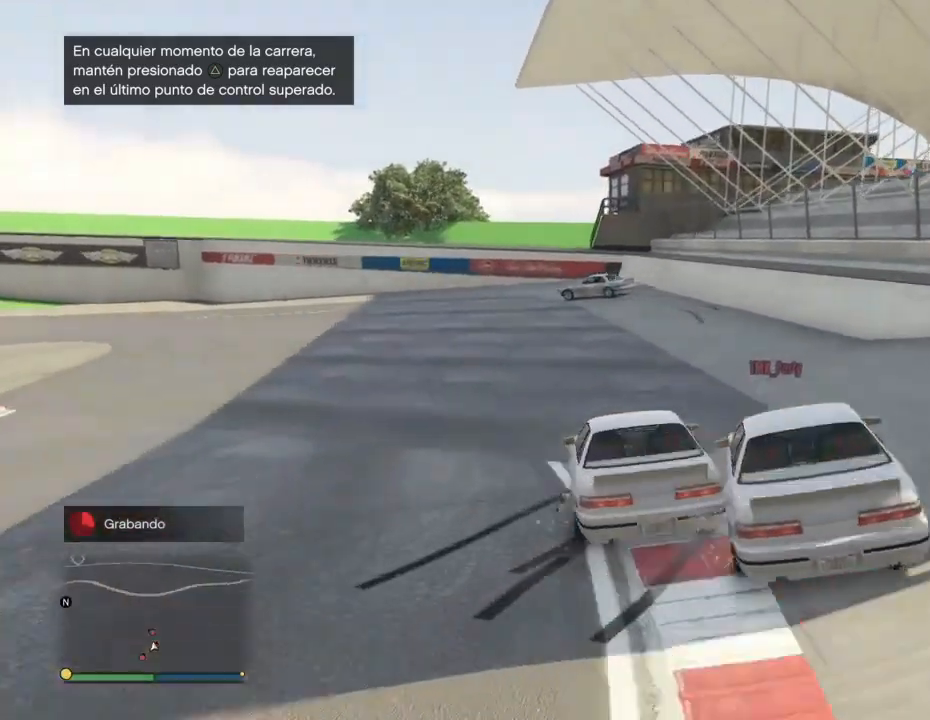
{"dt_ms": 500, "buttons": ["L2", "R2"], "left_stick": "left", "right_stick": "left", "events": [[133, "R1", "down"], [200, "R2", "down"], [400, "left_stick", "up-right"], [433, "L1", "down"], [467, "R1", "up"], [500, "L1", "up"], [500, "left_stick", "left"]]}
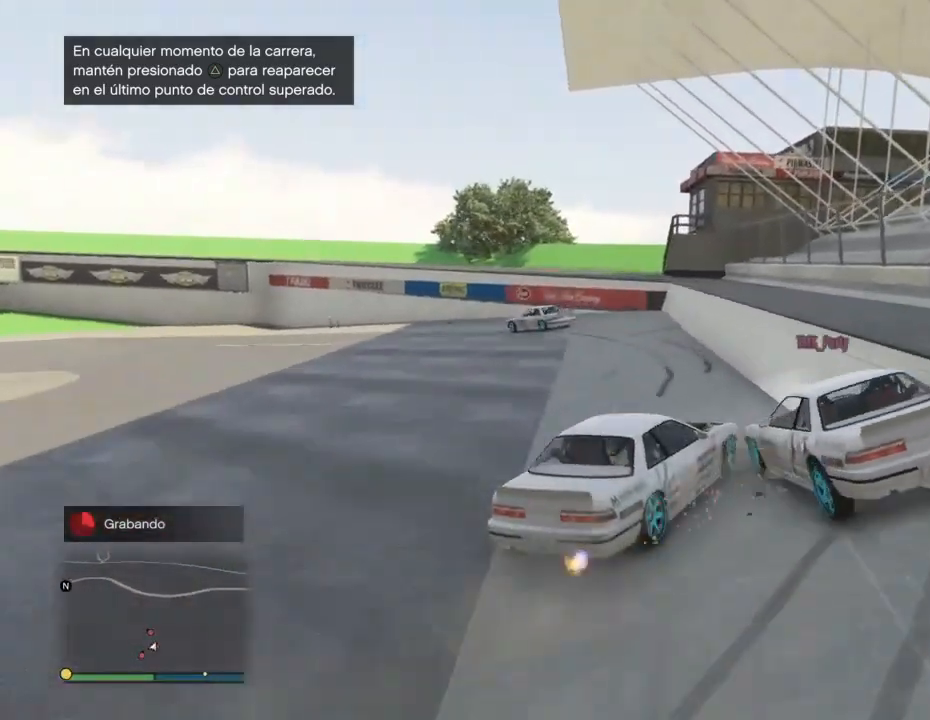
{"dt_ms": 500, "buttons": [], "left_stick": "left", "right_stick": "left", "events": [[133, "L2", "up"], [267, "R2", "up"]]}